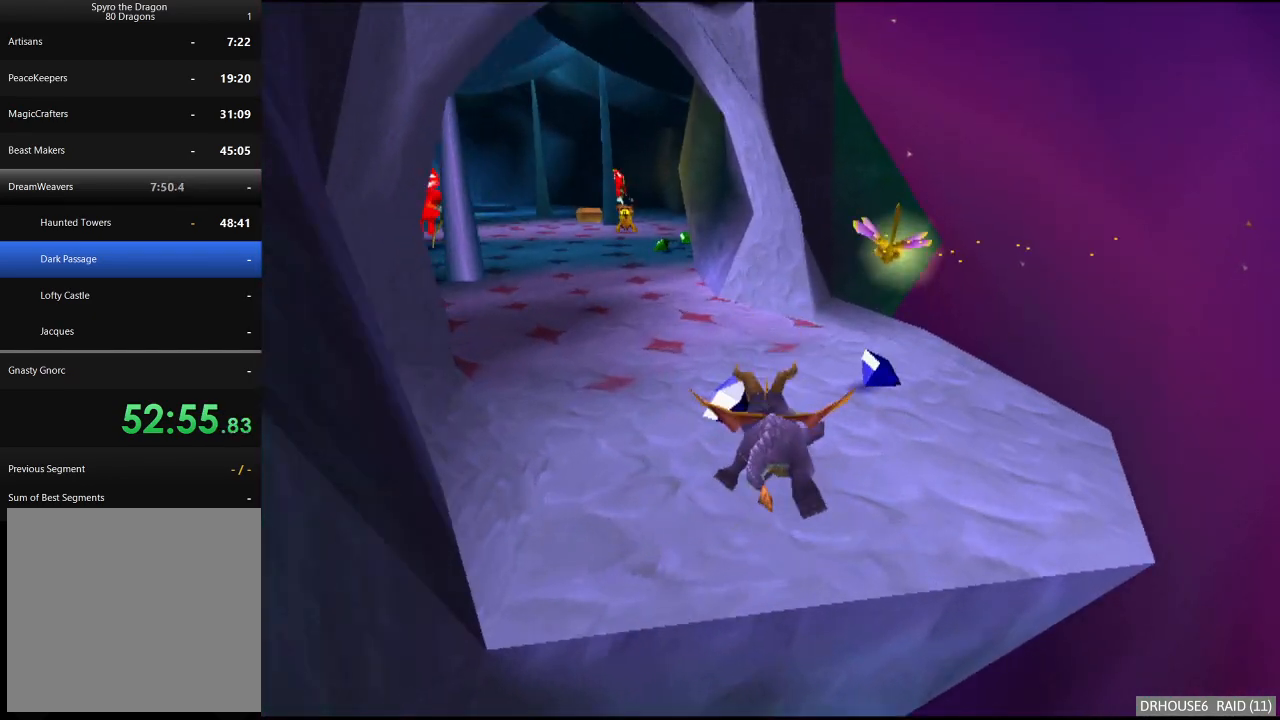
Gameplay with a controller (Xbox layout); each line is a JSON object with the inputs held at the frame after it. "events" lists button and stick changes between this image and that frame as [ms after this image, input, new state], when the widget could be followed in between. Not read: right_stick.
{"buttons": ["X"], "left_stick": "center", "events": [[17, "left_stick", "left"], [183, "left_stick", "center"]]}
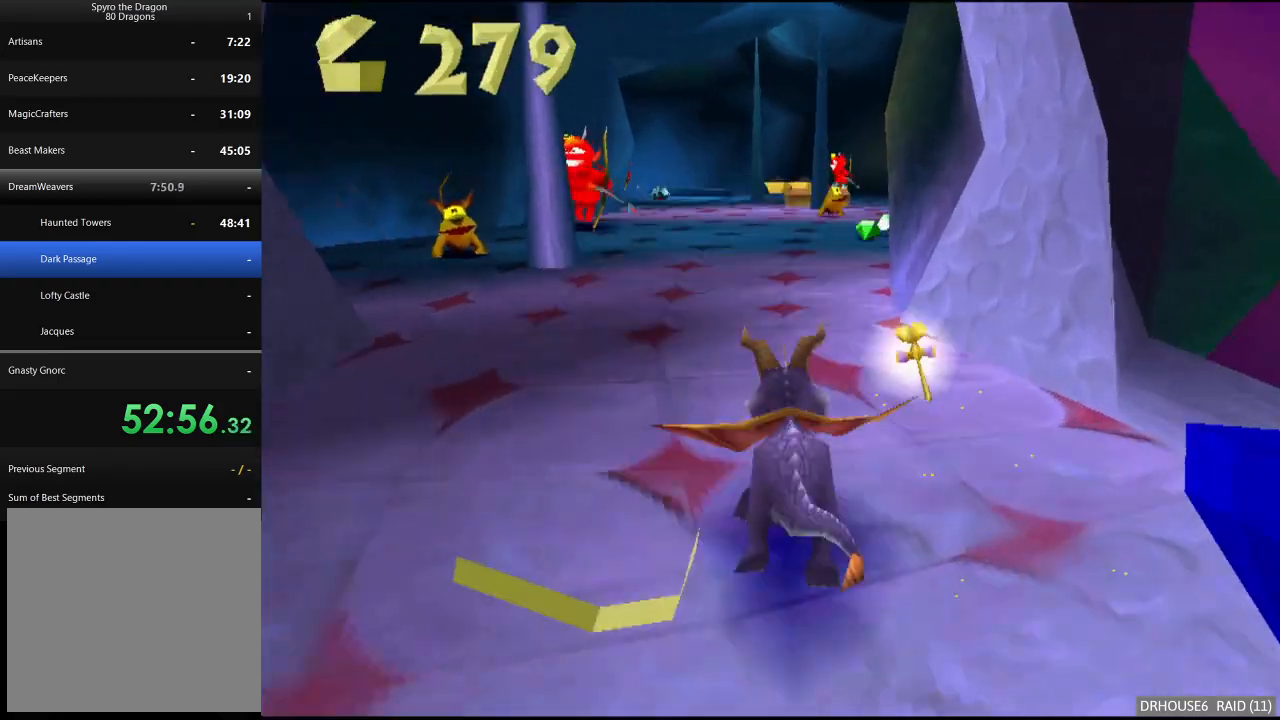
{"buttons": ["X"], "left_stick": "center", "events": [[233, "left_stick", "left"], [500, "left_stick", "center"]]}
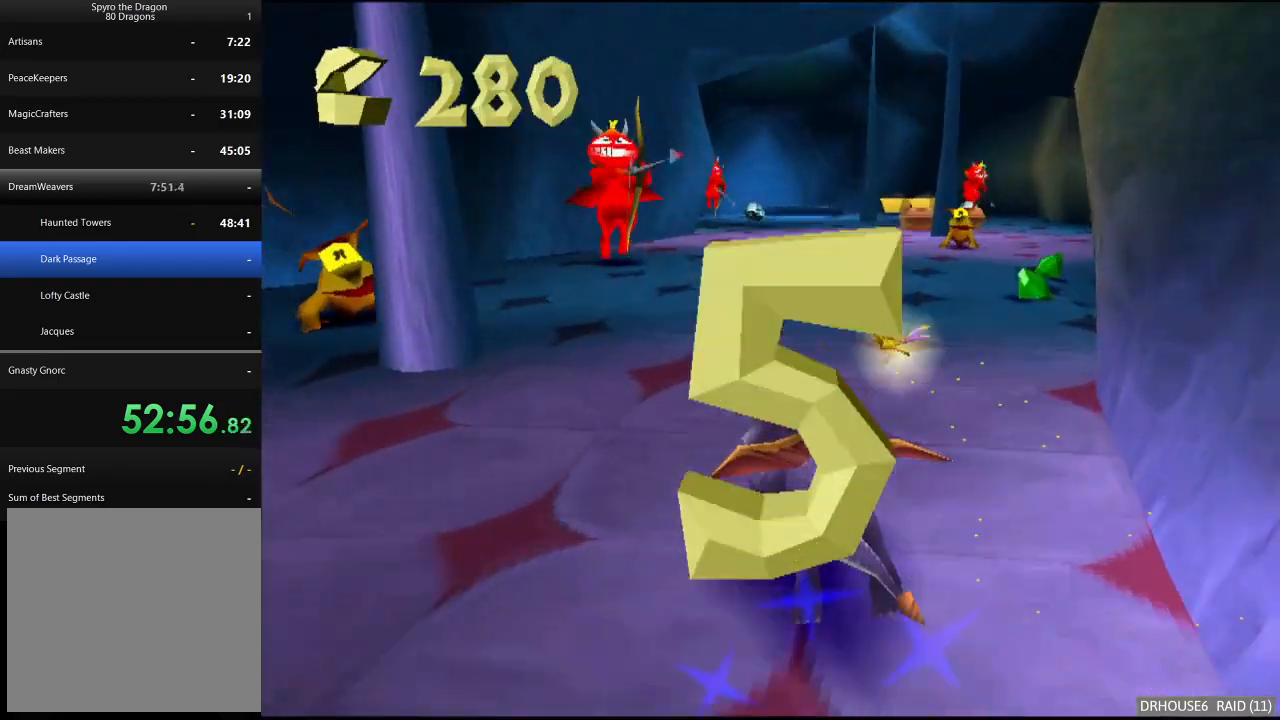
{"buttons": ["X"], "left_stick": "up", "events": [[200, "left_stick", "up"], [267, "X", "up"], [283, "B", "down"], [400, "B", "up"], [433, "X", "down"]]}
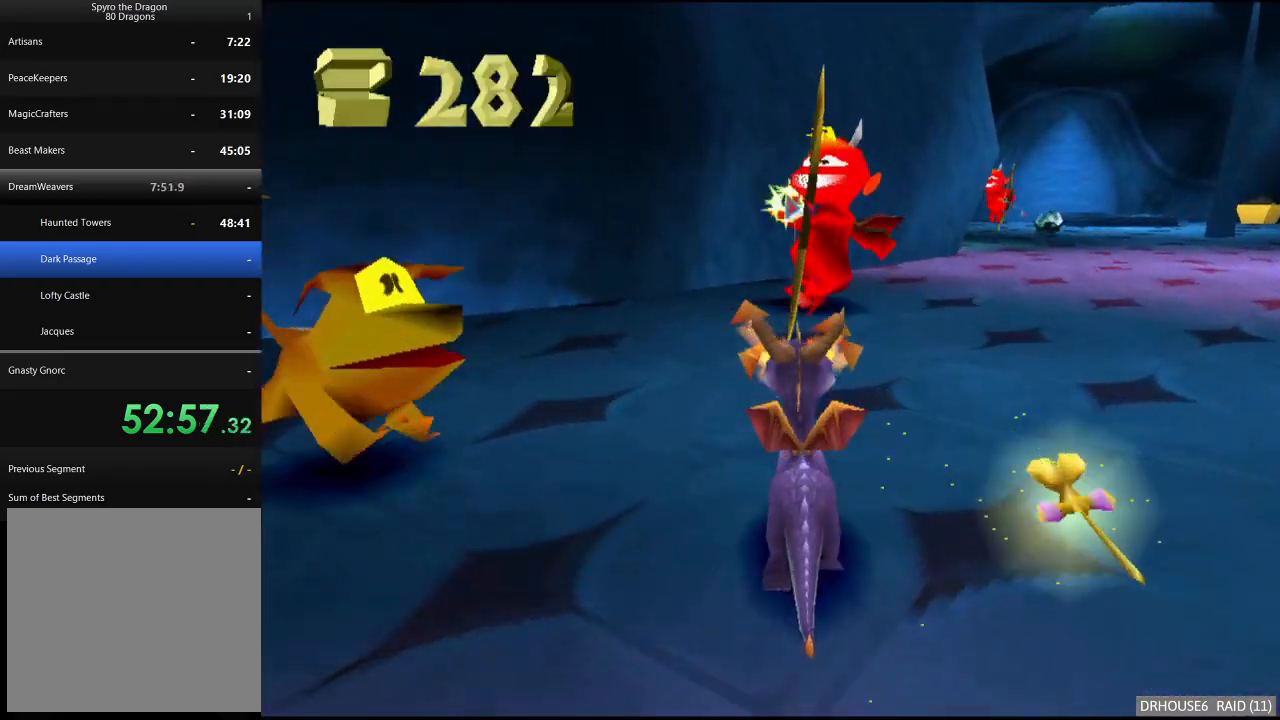
{"buttons": [], "left_stick": "right", "events": [[67, "left_stick", "center"], [167, "left_stick", "up-left"], [283, "X", "up"], [283, "left_stick", "up"], [350, "A", "down"], [483, "A", "up"], [500, "left_stick", "right"]]}
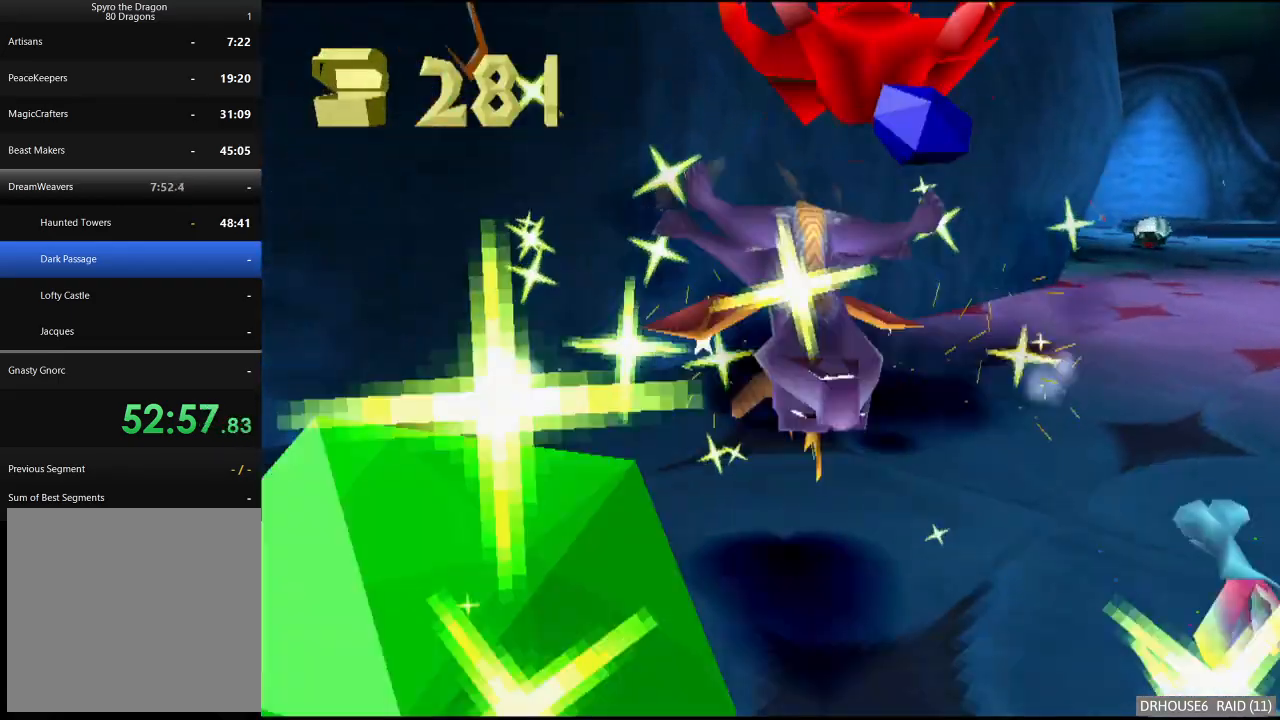
{"buttons": [], "left_stick": "right", "events": [[100, "left_stick", "down"], [433, "left_stick", "right"]]}
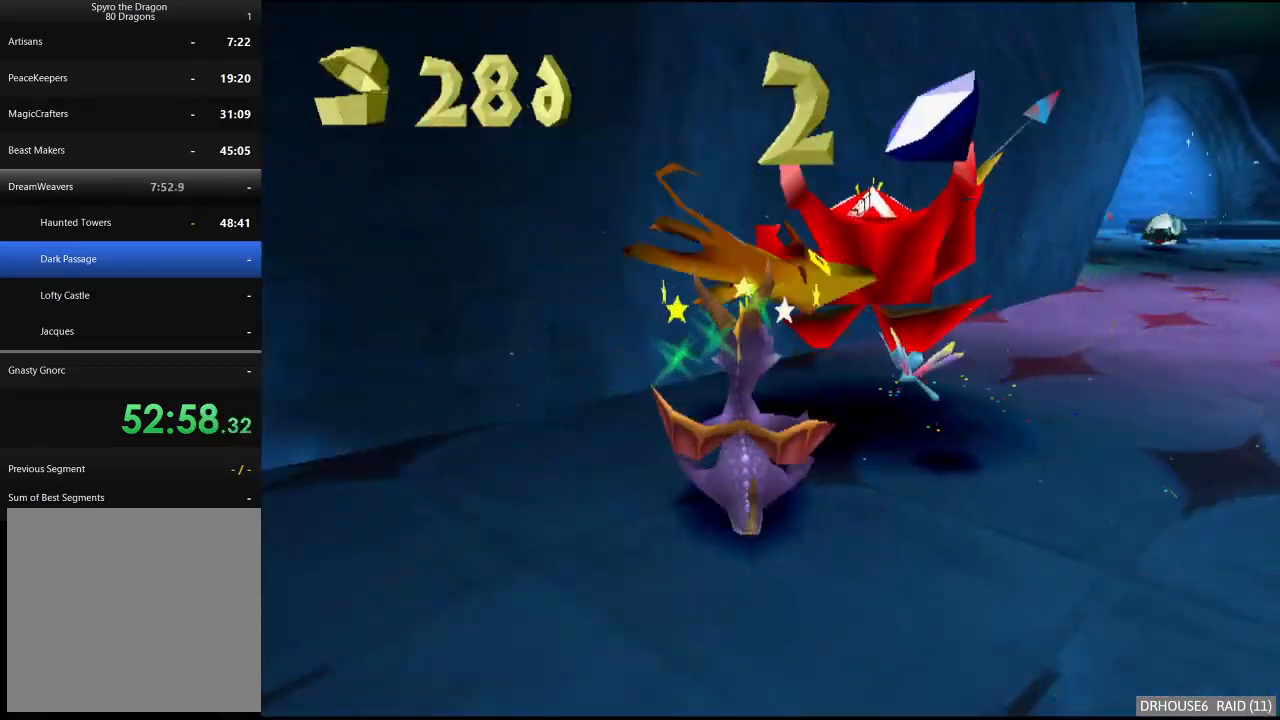
{"buttons": ["X"], "left_stick": "right", "events": [[383, "X", "down"]]}
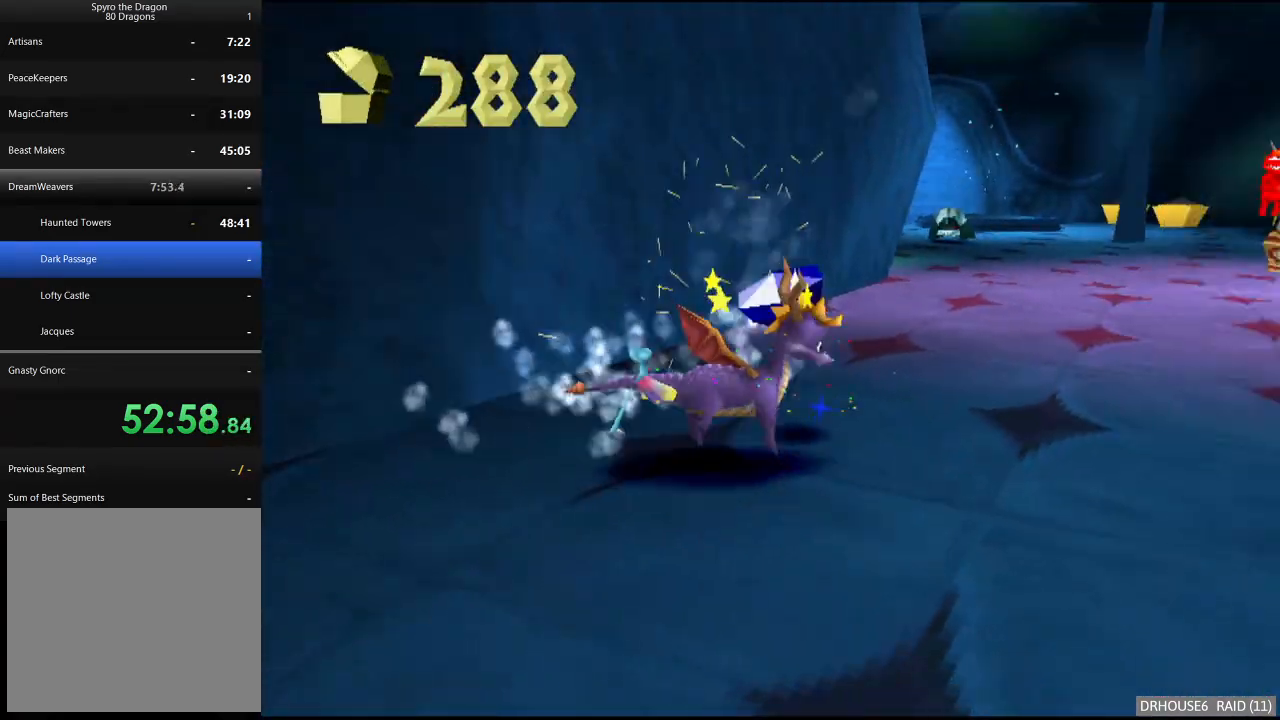
{"buttons": ["X"], "left_stick": "left", "events": [[250, "left_stick", "center"], [317, "left_stick", "left"]]}
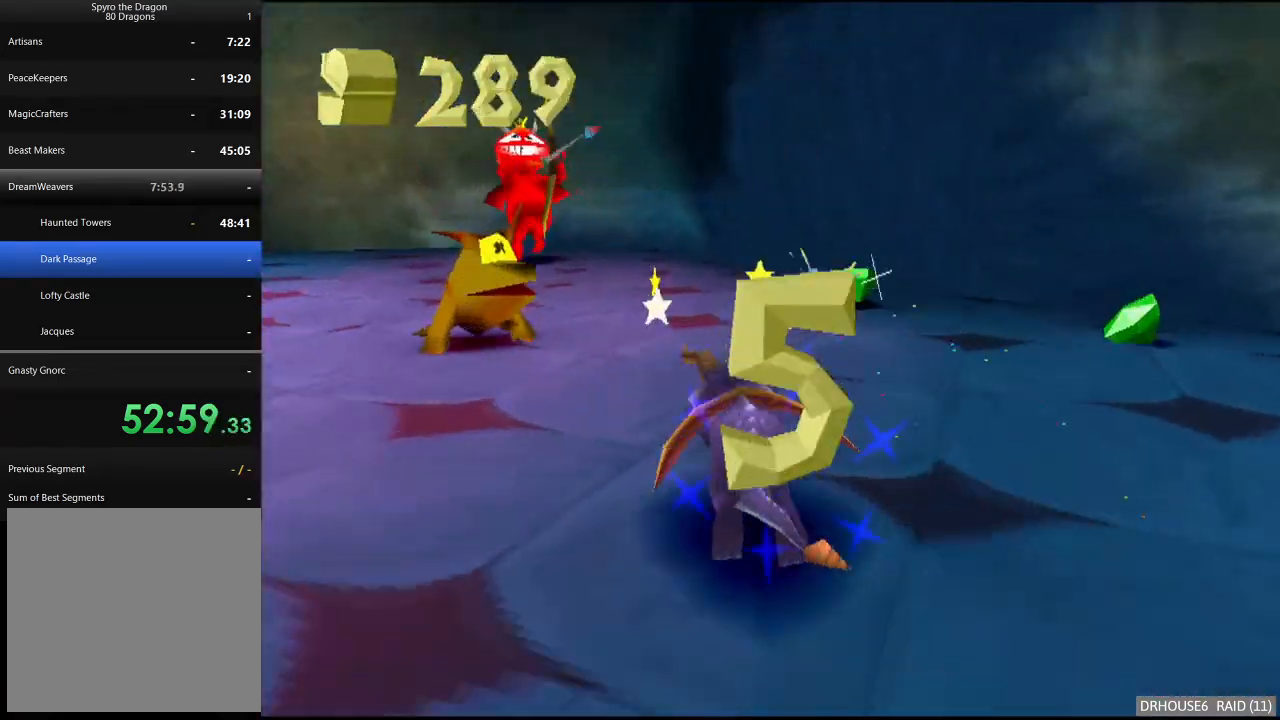
{"buttons": ["X"], "left_stick": "right", "events": [[167, "A", "down"], [300, "A", "up"], [317, "left_stick", "center"], [383, "left_stick", "right"]]}
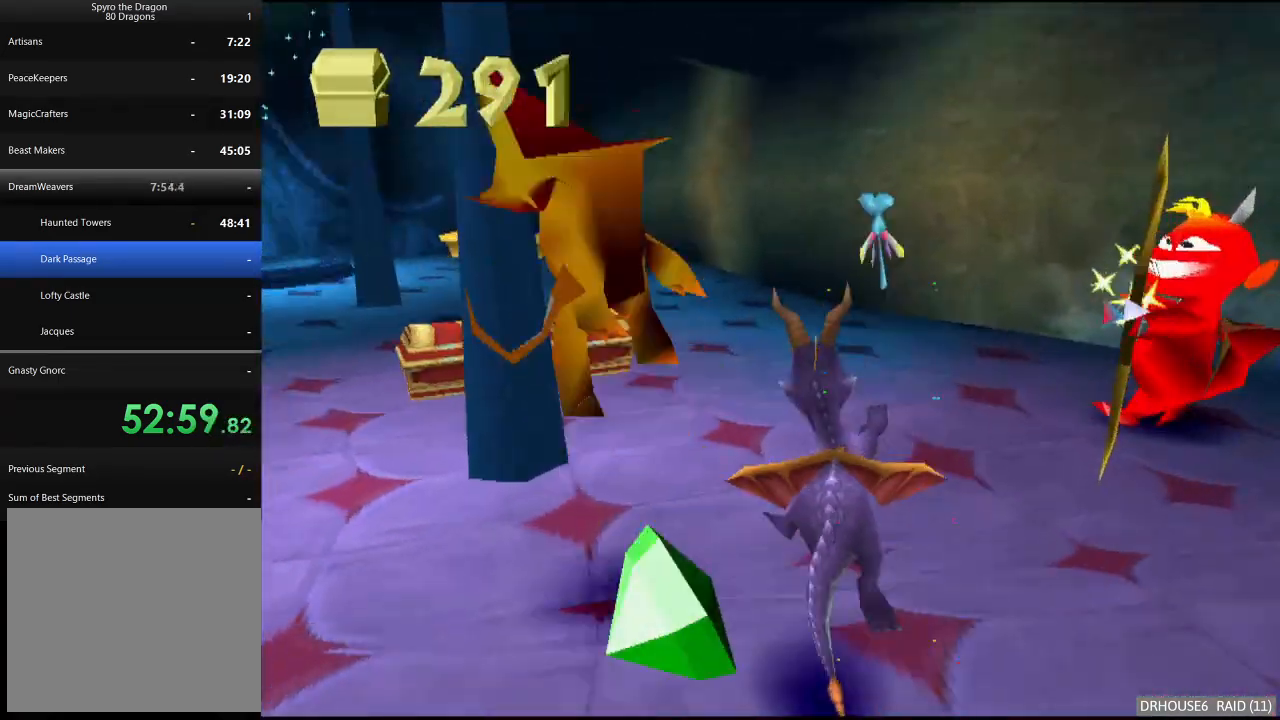
{"buttons": [], "left_stick": "down-left", "events": [[17, "left_stick", "center"], [100, "left_stick", "left"], [267, "X", "up"], [483, "left_stick", "down-left"]]}
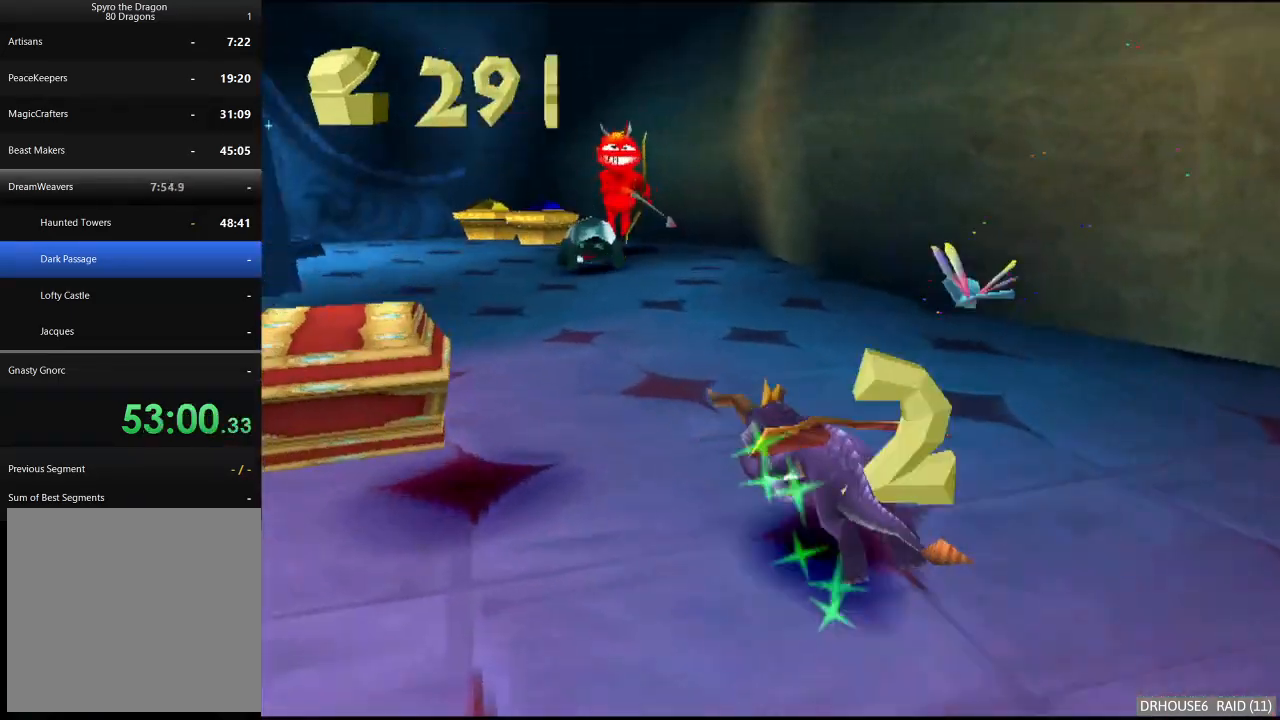
{"buttons": ["X"], "left_stick": "right", "events": [[167, "X", "down"], [350, "left_stick", "center"], [433, "left_stick", "right"]]}
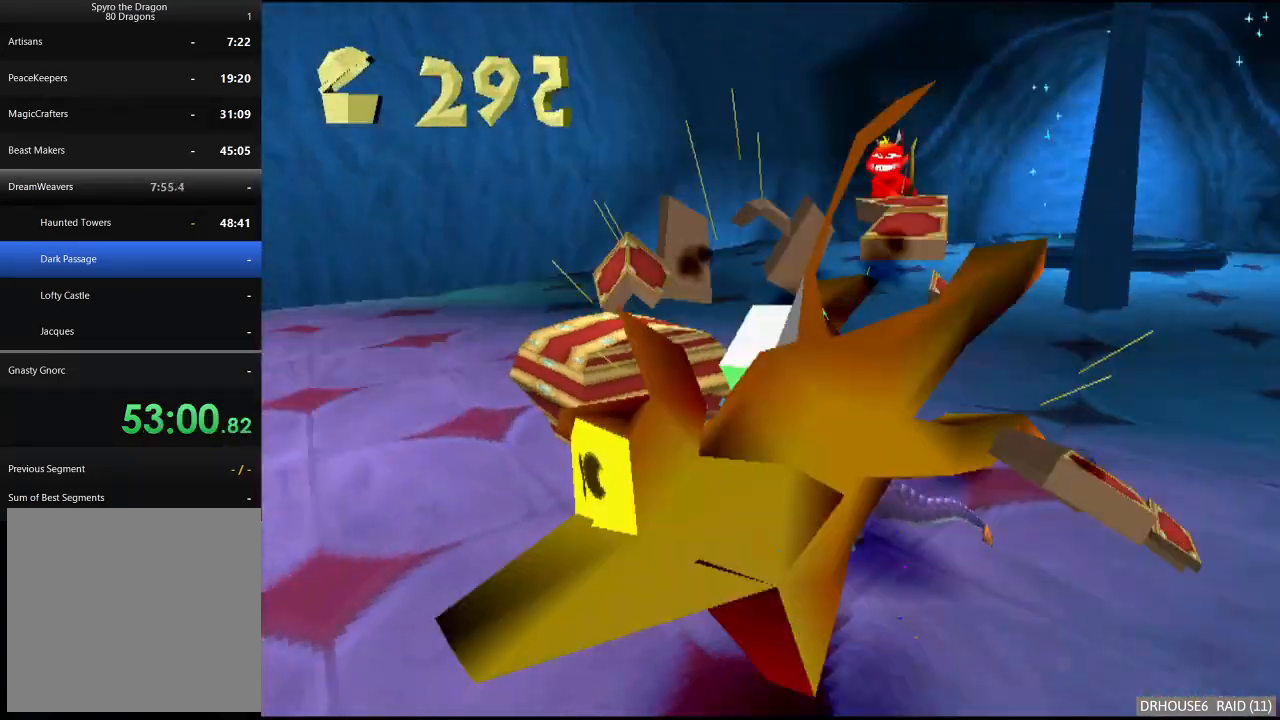
{"buttons": ["X"], "left_stick": "center", "events": [[100, "A", "down"], [233, "A", "up"], [333, "left_stick", "center"]]}
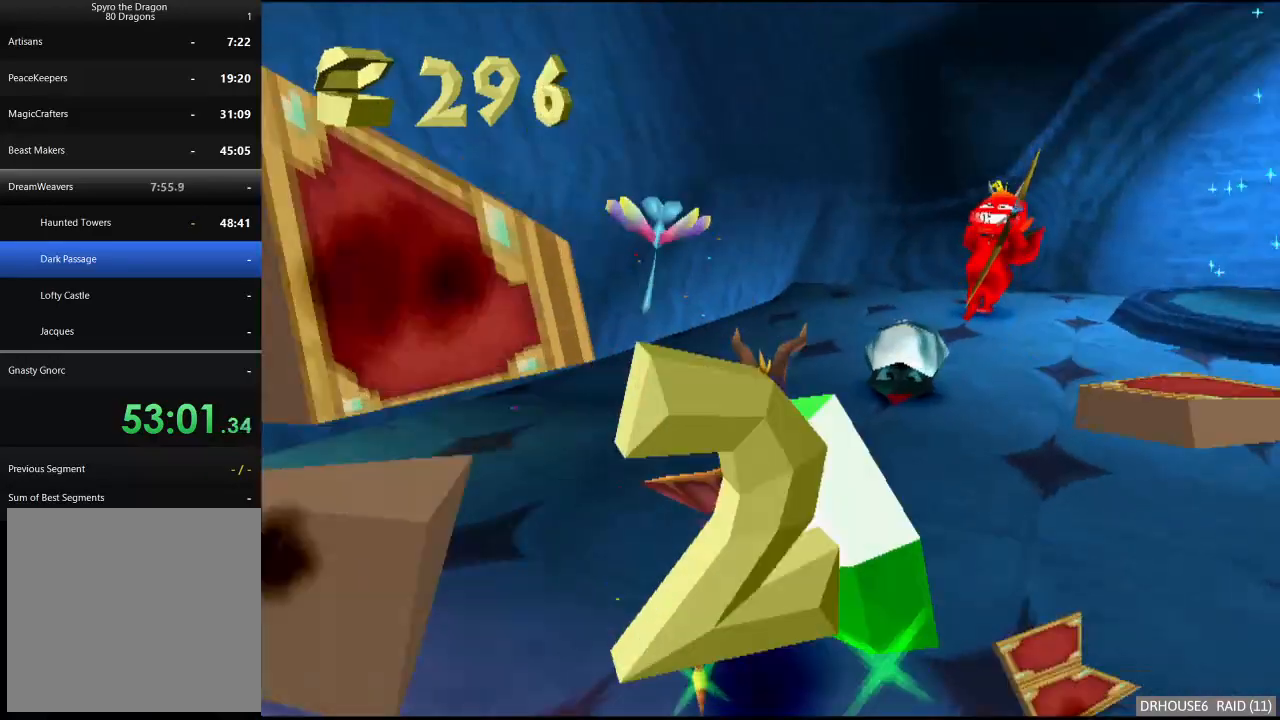
{"buttons": ["X"], "left_stick": "right", "events": [[167, "X", "up"], [167, "left_stick", "right"], [317, "X", "down"]]}
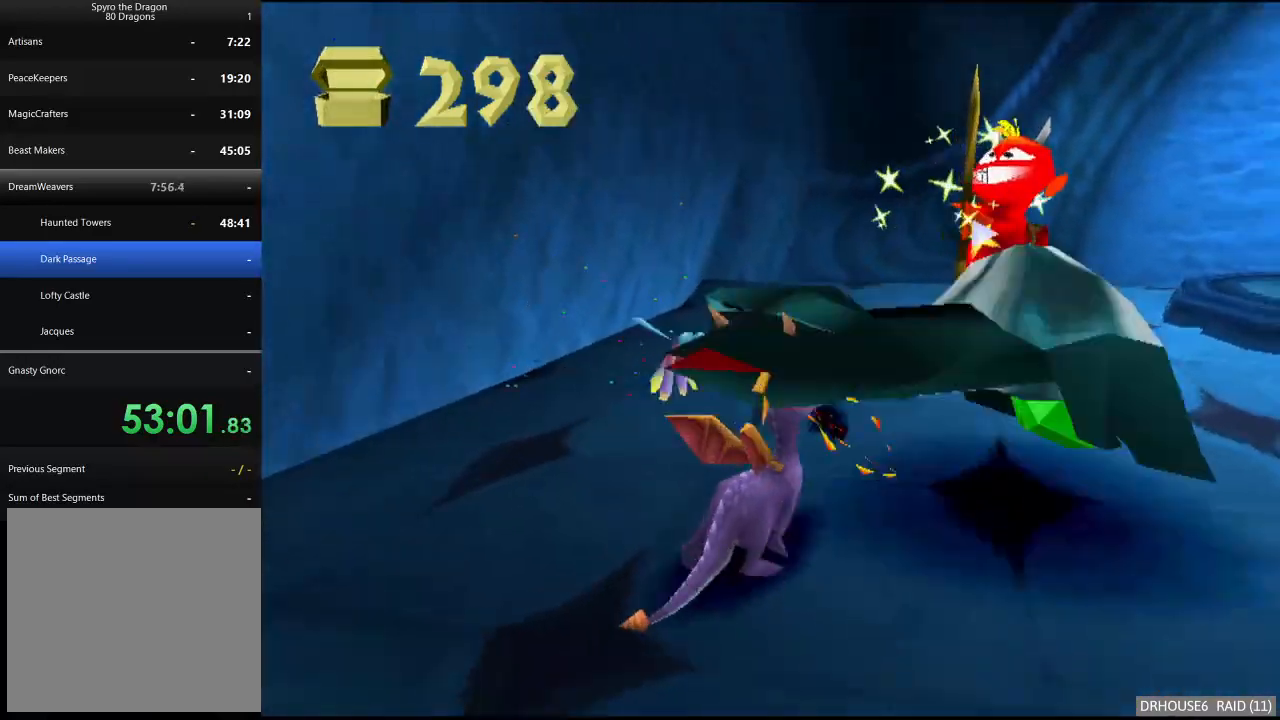
{"buttons": ["X"], "left_stick": "up-right", "events": [[67, "left_stick", "up-left"], [100, "X", "up"], [167, "left_stick", "up"], [233, "B", "down"], [300, "B", "up"], [400, "X", "down"], [400, "left_stick", "up-right"]]}
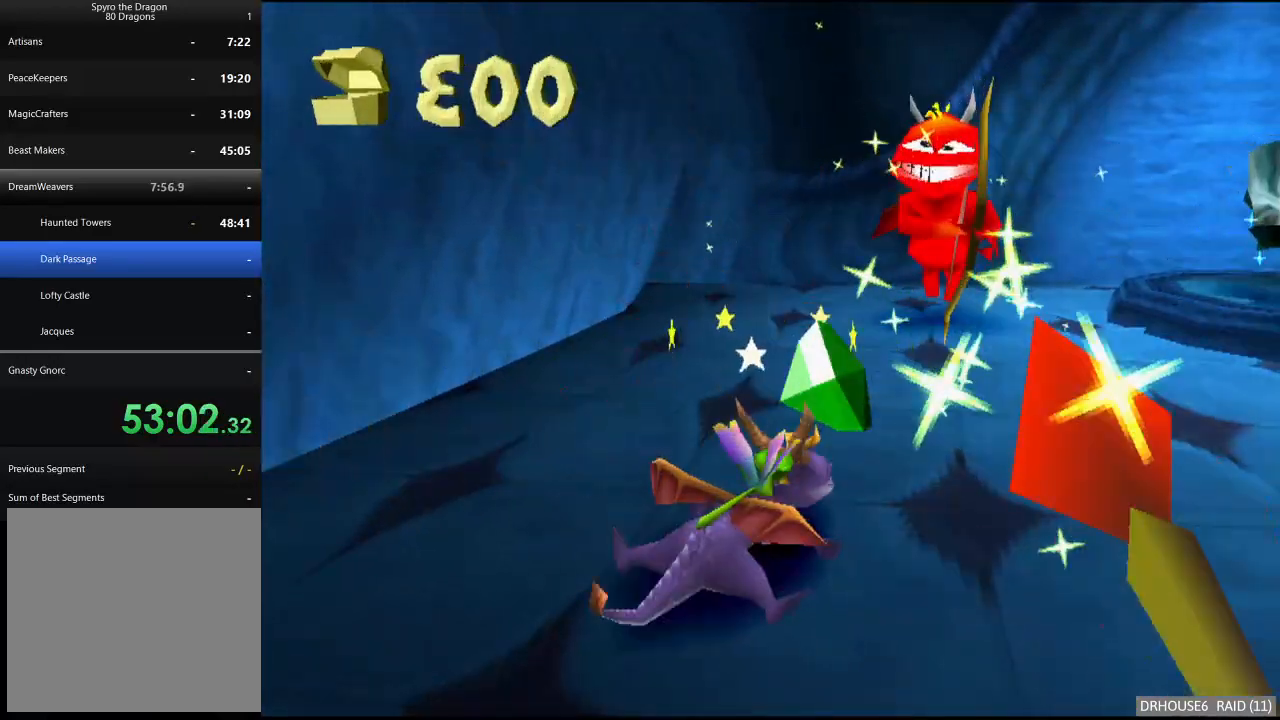
{"buttons": ["X"], "left_stick": "up-right", "events": [[67, "left_stick", "center"], [150, "left_stick", "up"], [233, "X", "up"], [300, "B", "down"], [333, "left_stick", "up-right"], [383, "B", "up"], [450, "X", "down"]]}
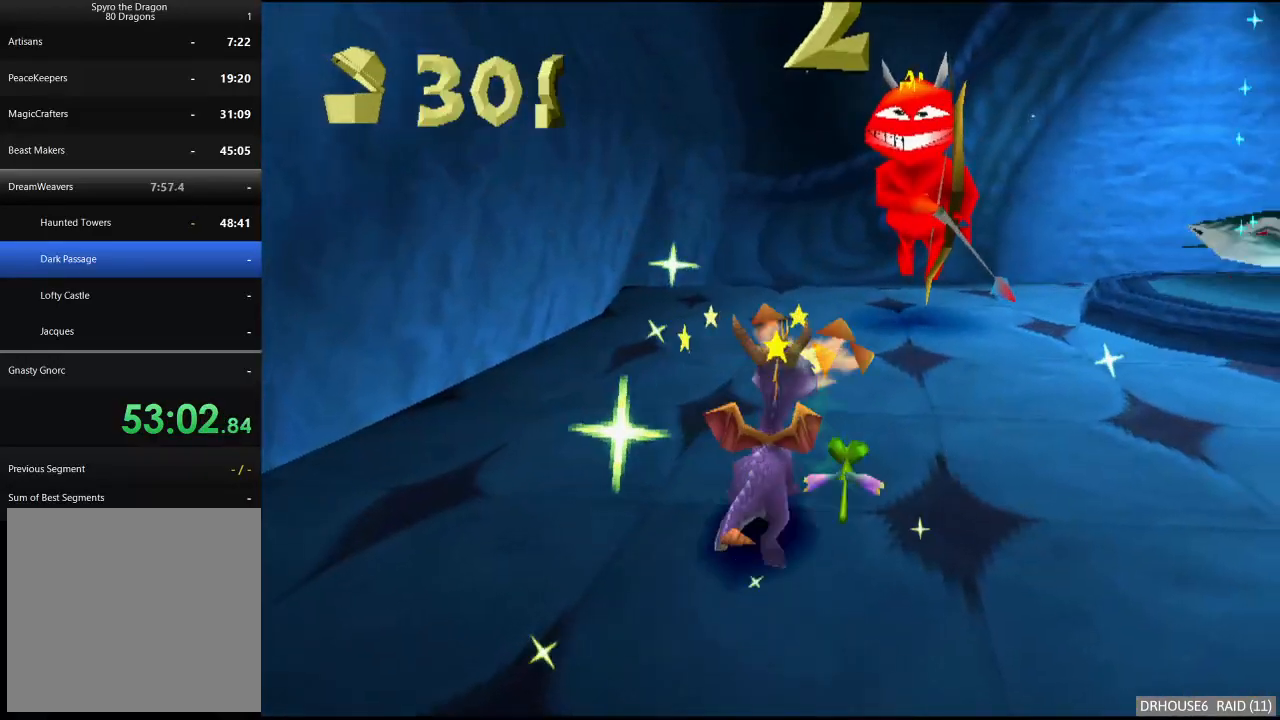
{"buttons": ["A"], "left_stick": "center", "events": [[50, "left_stick", "up"], [100, "X", "up"], [150, "X", "down"], [300, "X", "up"], [400, "left_stick", "left"], [500, "A", "down"], [500, "left_stick", "center"]]}
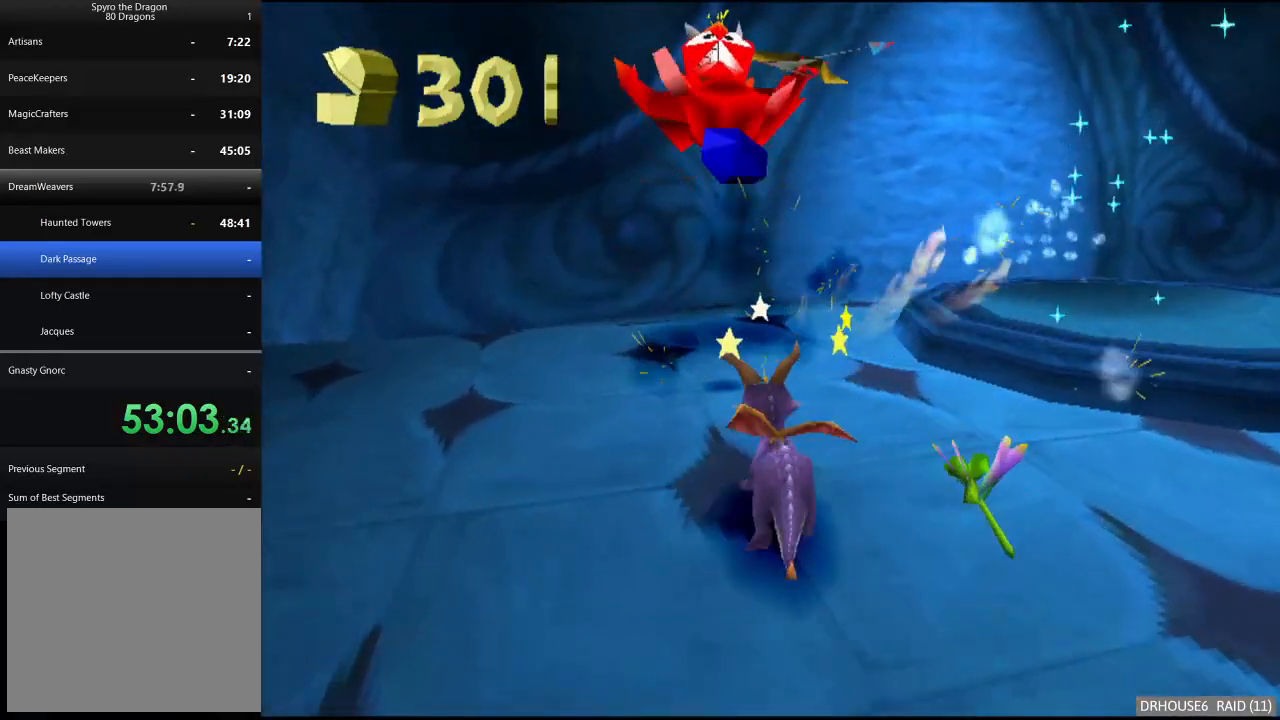
{"buttons": ["X"], "left_stick": "right", "events": [[167, "A", "up"], [167, "left_stick", "right"], [400, "X", "down"]]}
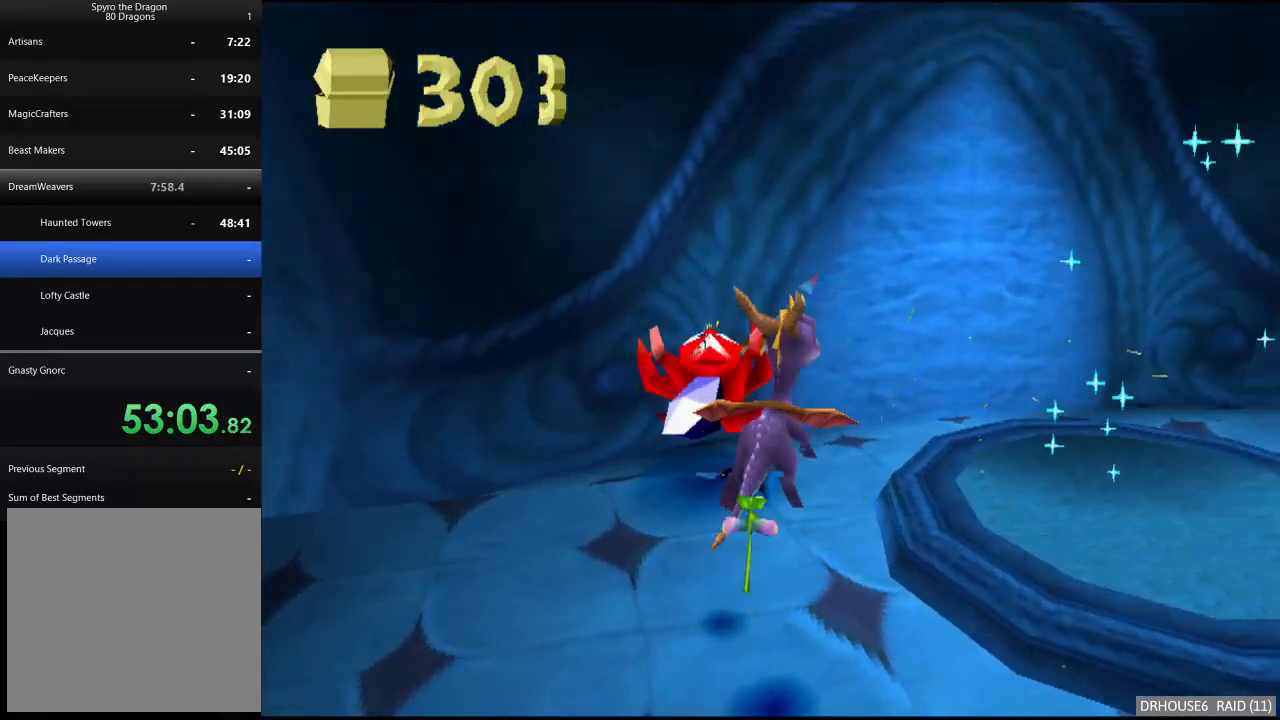
{"buttons": ["A"], "left_stick": "center", "events": [[283, "left_stick", "center"], [300, "X", "up"], [433, "A", "down"]]}
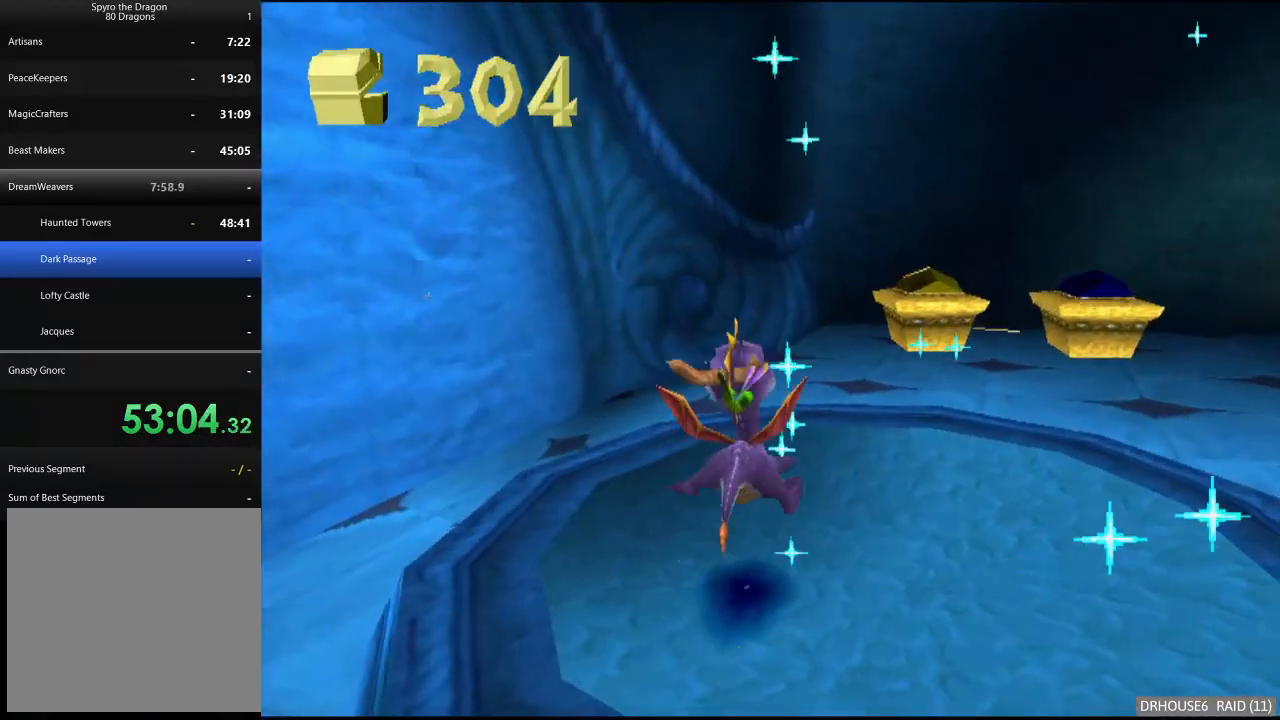
{"buttons": [], "left_stick": "center", "events": [[33, "A", "up"], [233, "B", "down"], [333, "B", "up"]]}
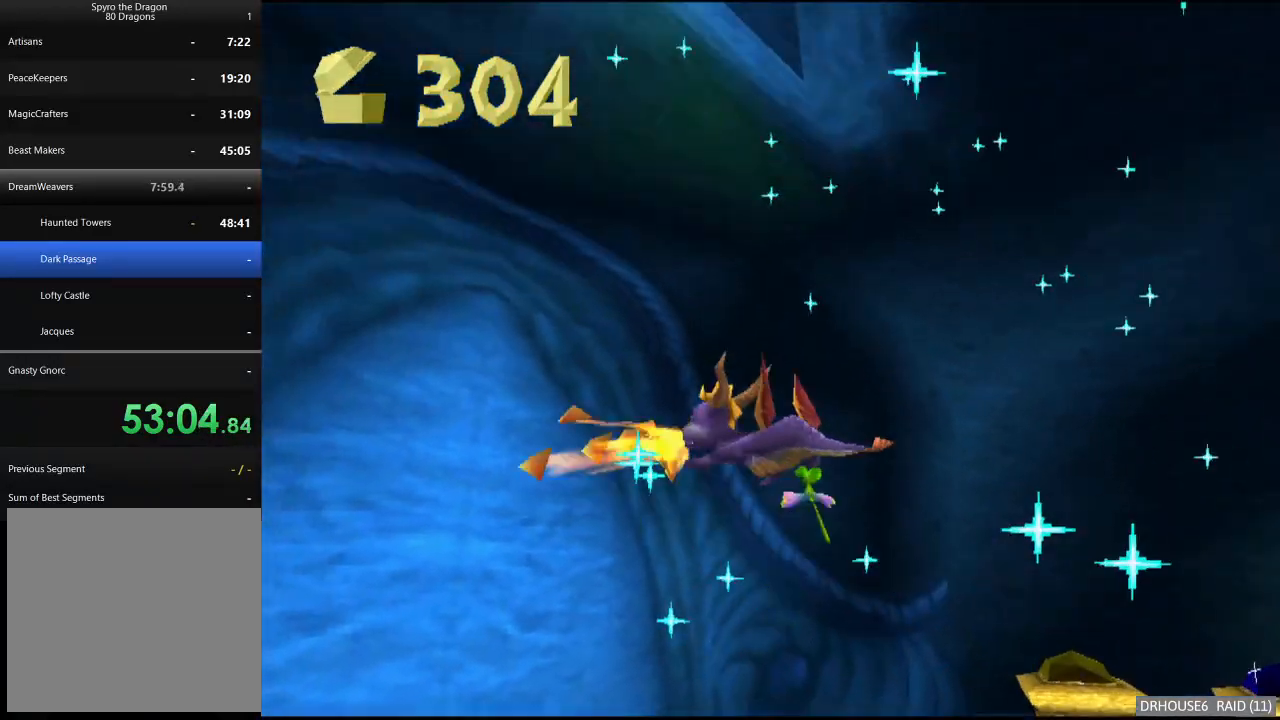
{"buttons": [], "left_stick": "center", "events": [[100, "B", "down"], [233, "B", "up"]]}
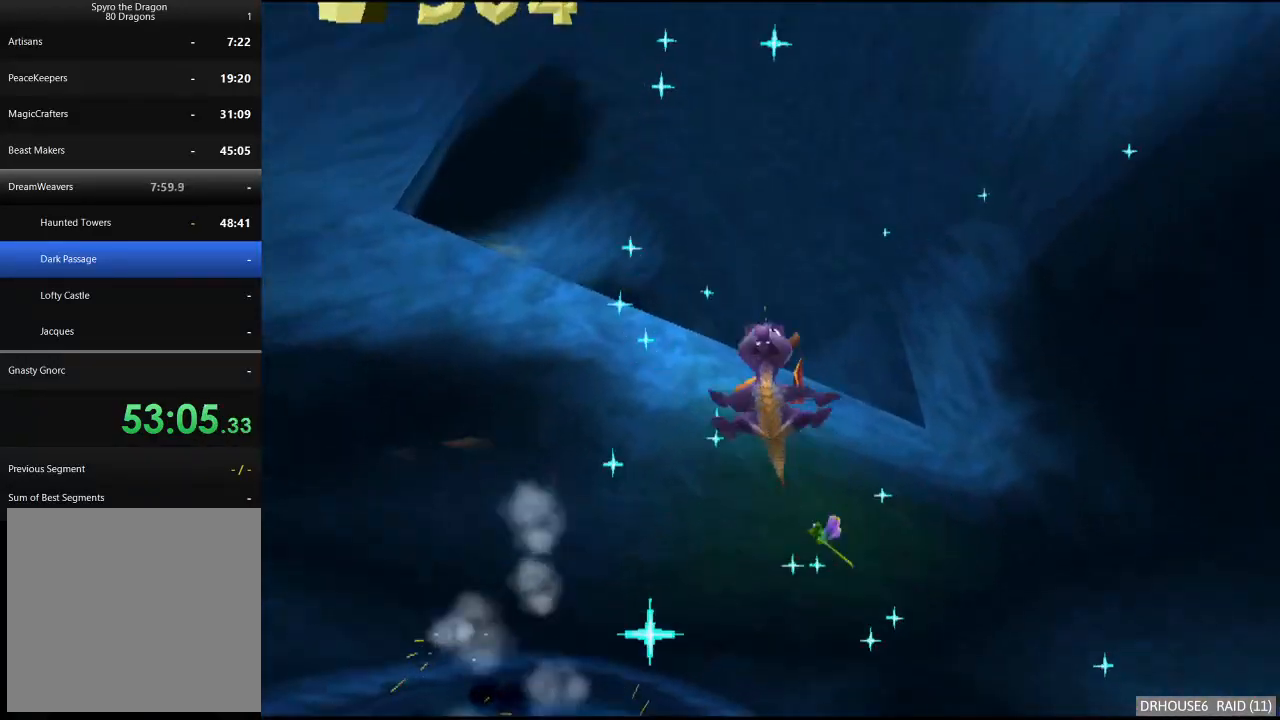
{"buttons": [], "left_stick": "center", "events": []}
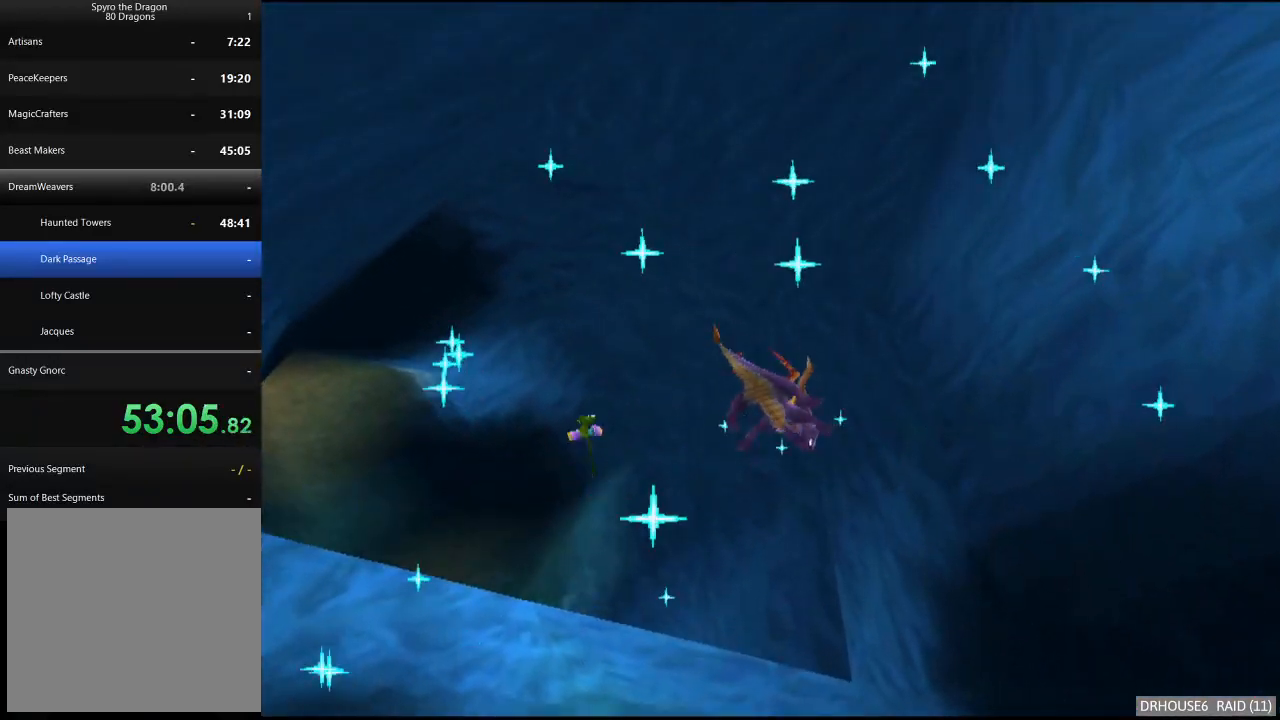
{"buttons": [], "left_stick": "center", "events": []}
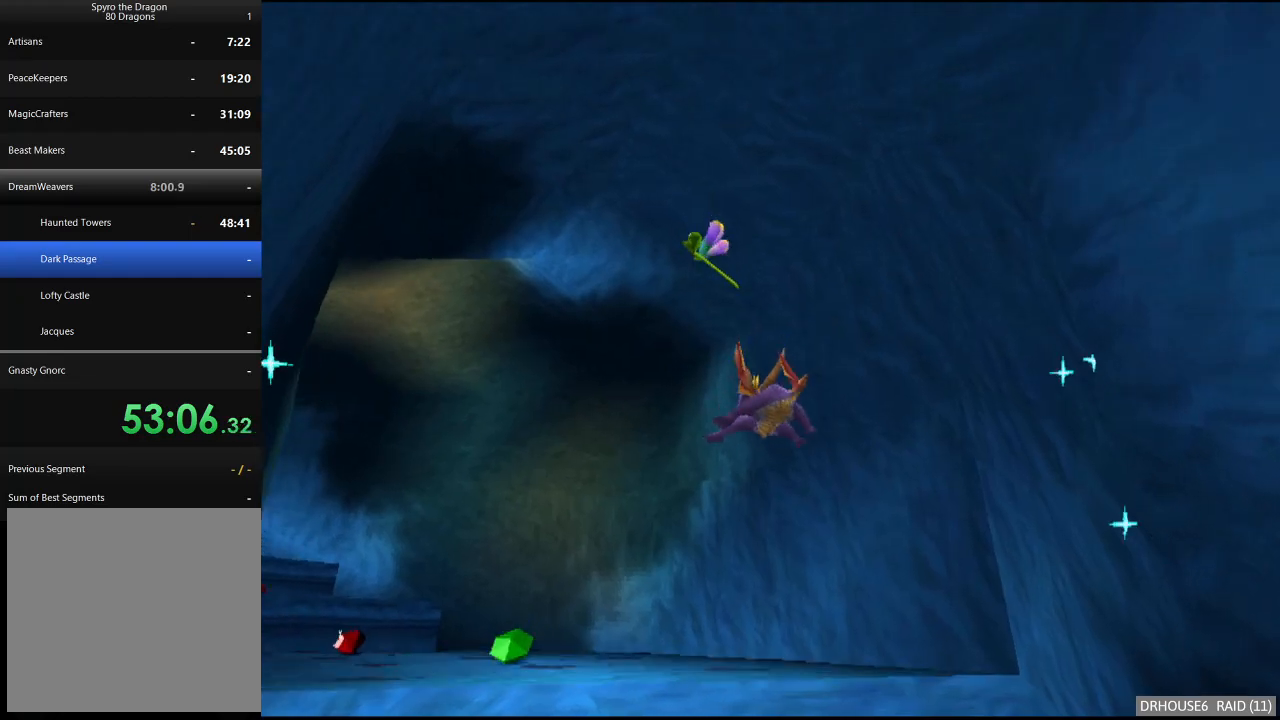
{"buttons": ["X"], "left_stick": "center", "events": [[150, "X", "down"], [217, "left_stick", "left"], [367, "left_stick", "center"]]}
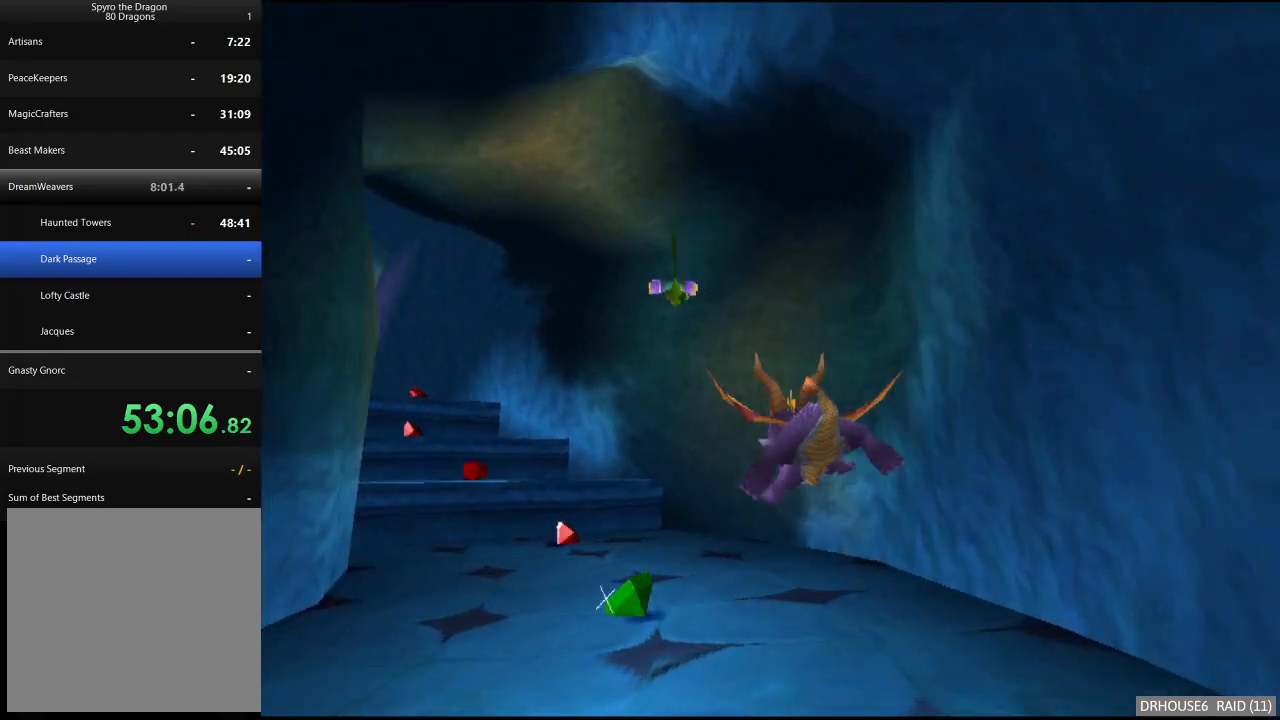
{"buttons": ["X"], "left_stick": "center", "events": [[50, "left_stick", "left"], [167, "left_stick", "center"], [350, "left_stick", "left"], [500, "left_stick", "center"]]}
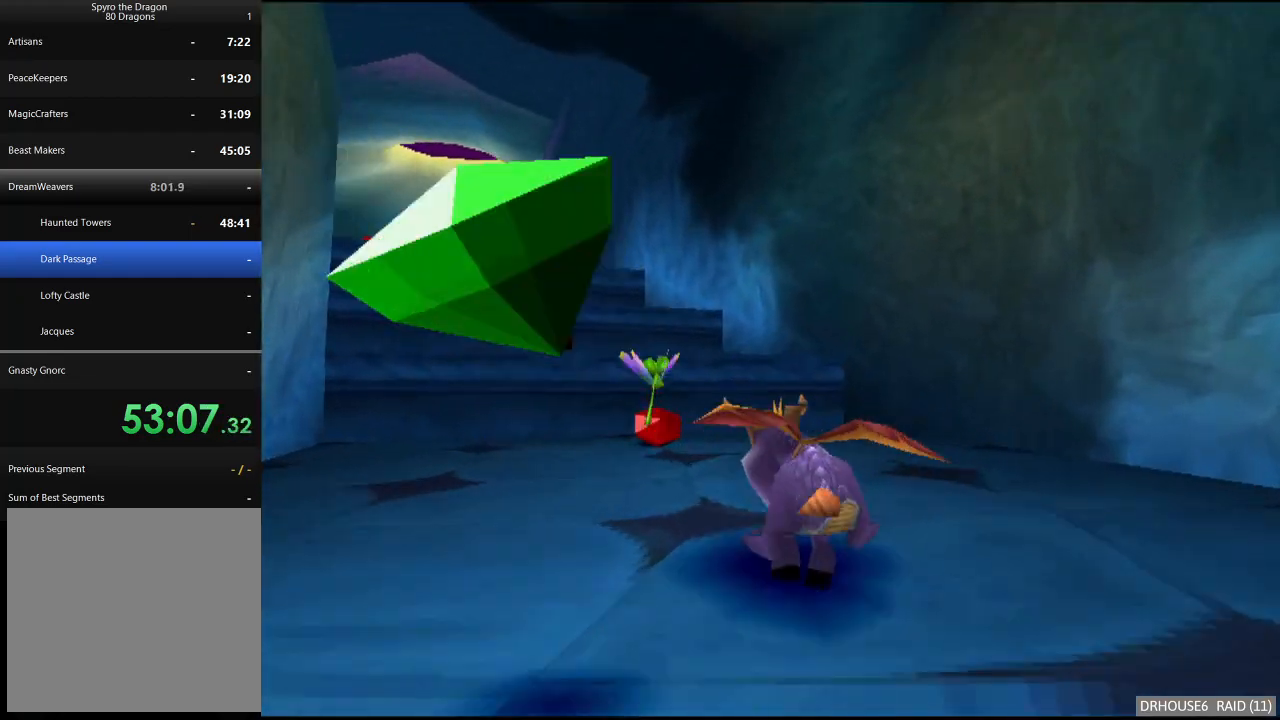
{"buttons": ["A"], "left_stick": "up-right", "events": [[150, "left_stick", "left"], [233, "left_stick", "up"], [317, "X", "up"], [367, "A", "down"], [500, "left_stick", "up-right"]]}
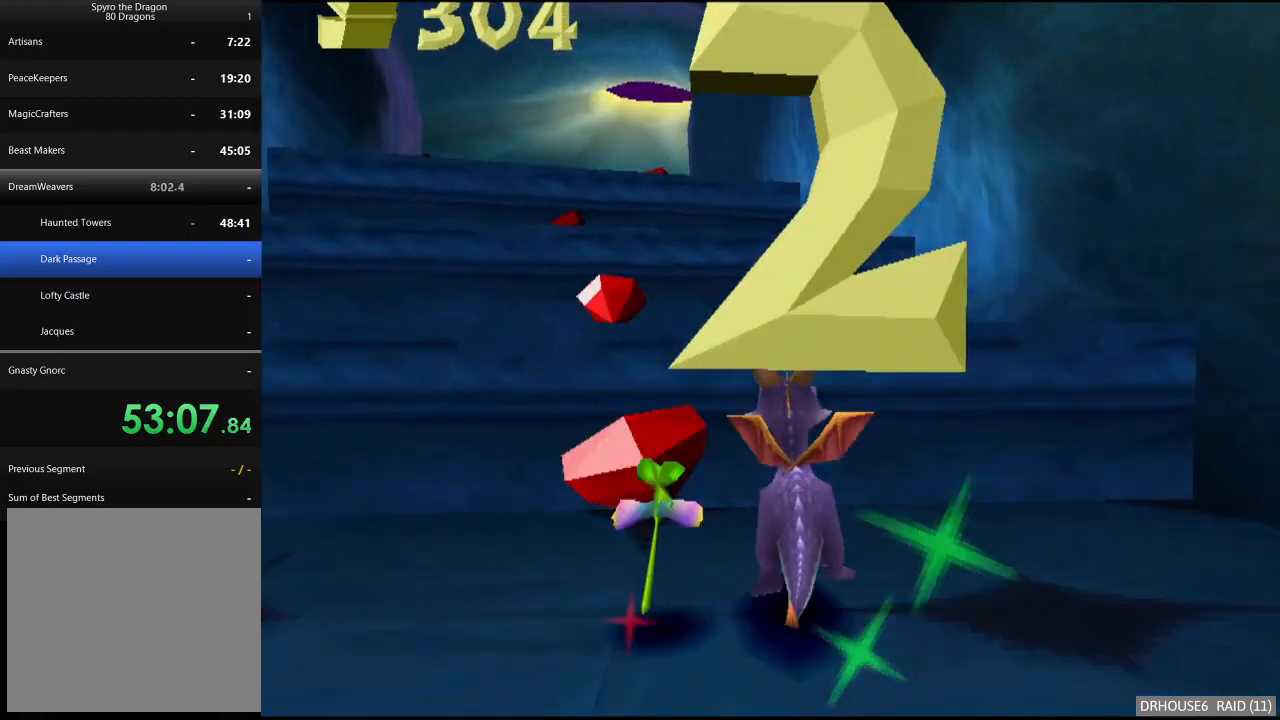
{"buttons": ["A"], "left_stick": "up-left", "events": [[50, "A", "up"], [117, "X", "down"], [183, "left_stick", "up"], [233, "X", "up"], [350, "left_stick", "up-left"], [433, "A", "down"]]}
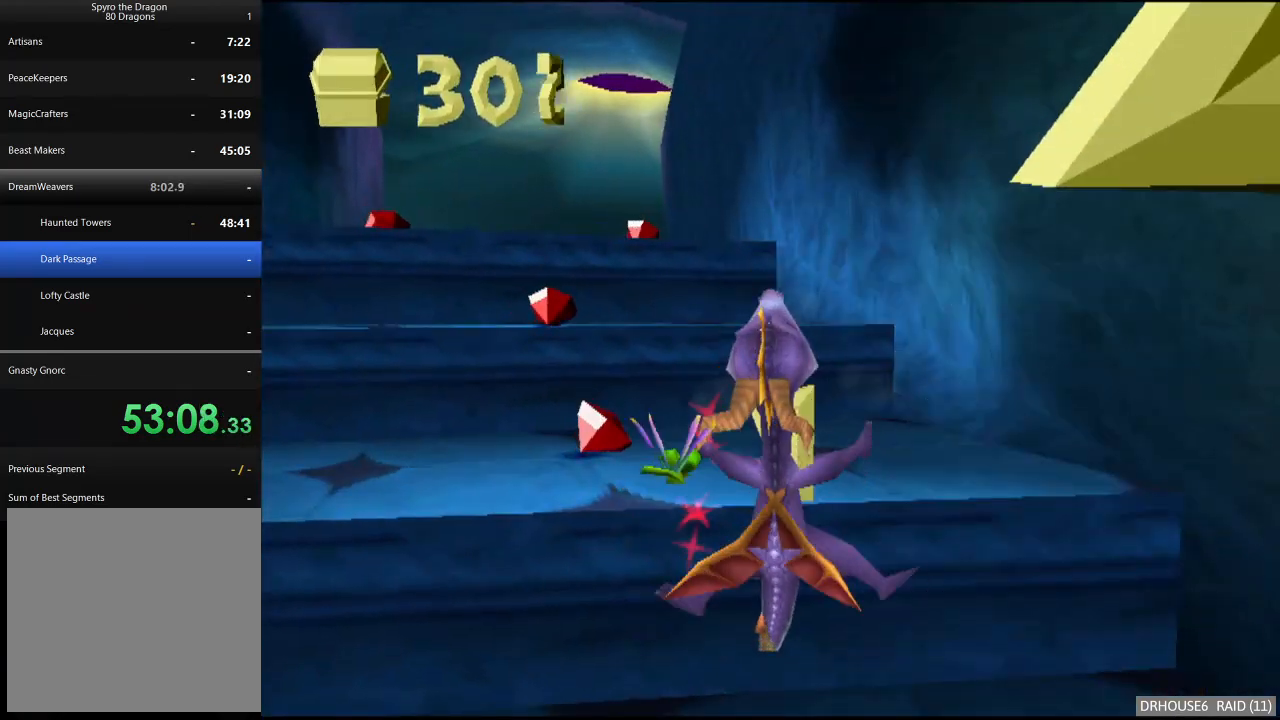
{"buttons": ["A"], "left_stick": "up", "events": [[100, "left_stick", "up"], [133, "A", "up"], [333, "A", "down"]]}
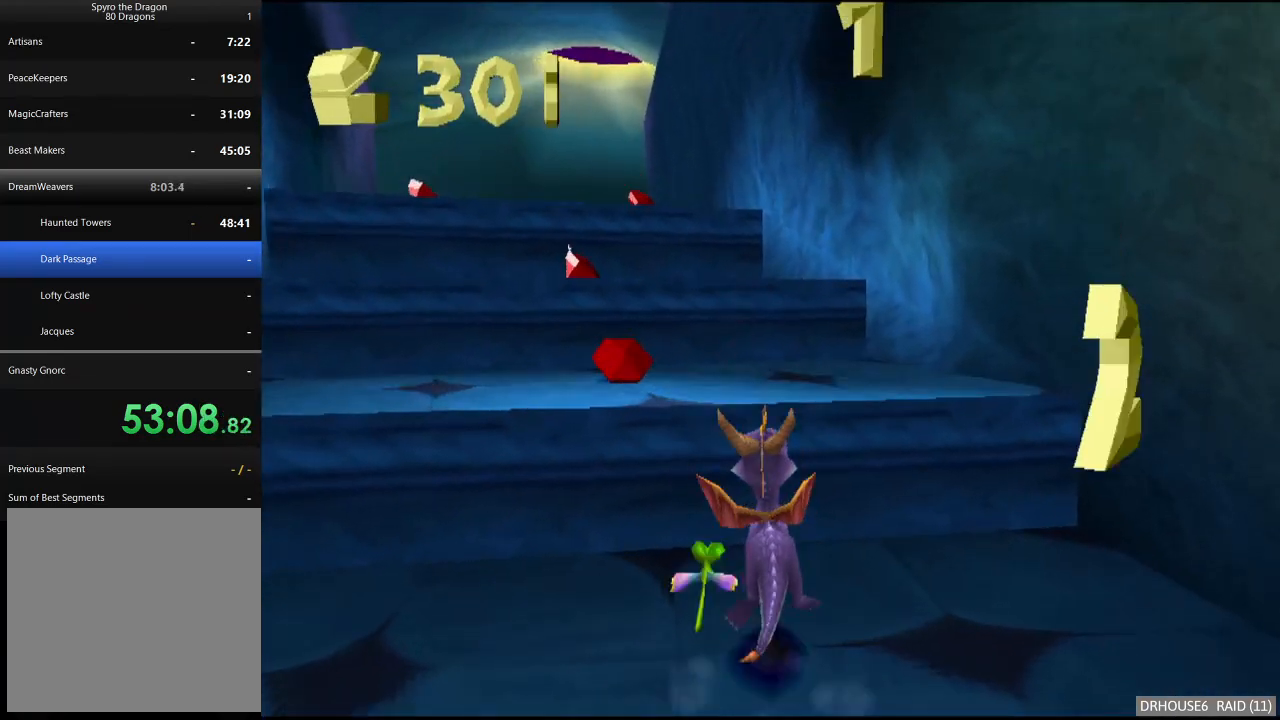
{"buttons": ["A"], "left_stick": "up-left", "events": [[67, "A", "up"], [117, "X", "down"], [217, "X", "up"], [317, "left_stick", "up-left"], [417, "A", "down"]]}
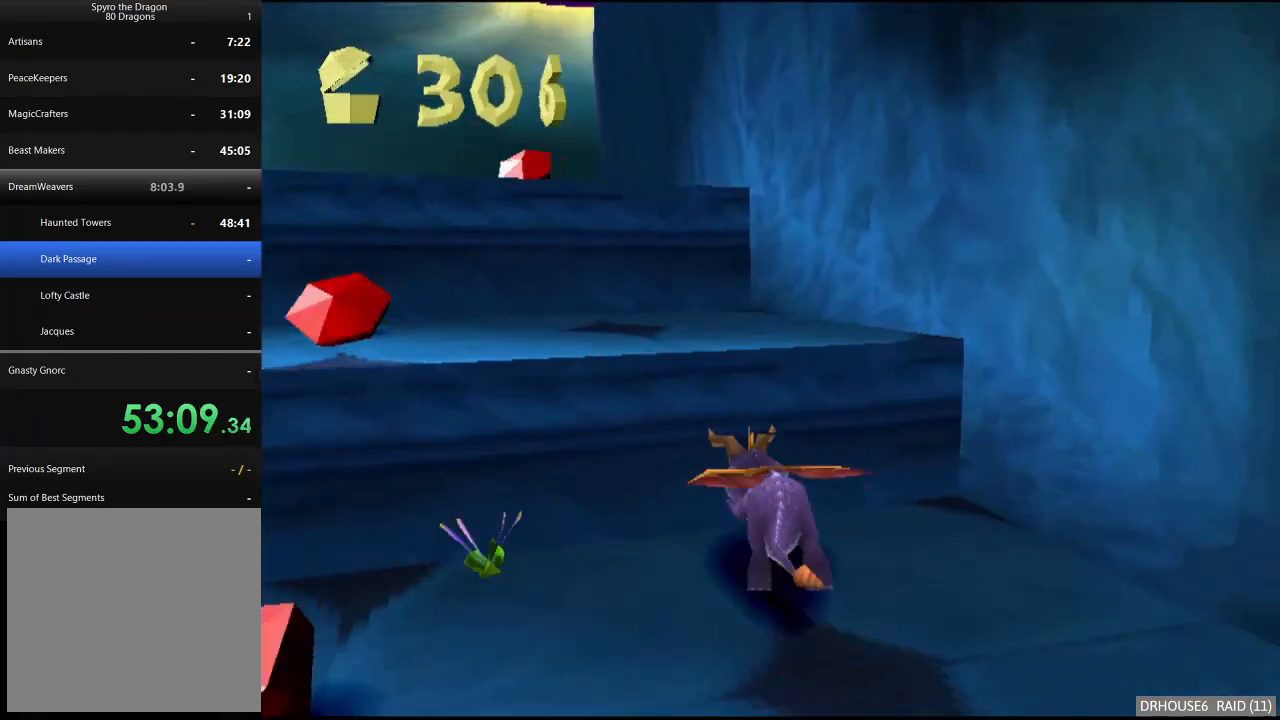
{"buttons": ["A"], "left_stick": "up", "events": [[117, "A", "up"], [200, "X", "down"], [317, "X", "up"], [317, "left_stick", "up"], [500, "A", "down"]]}
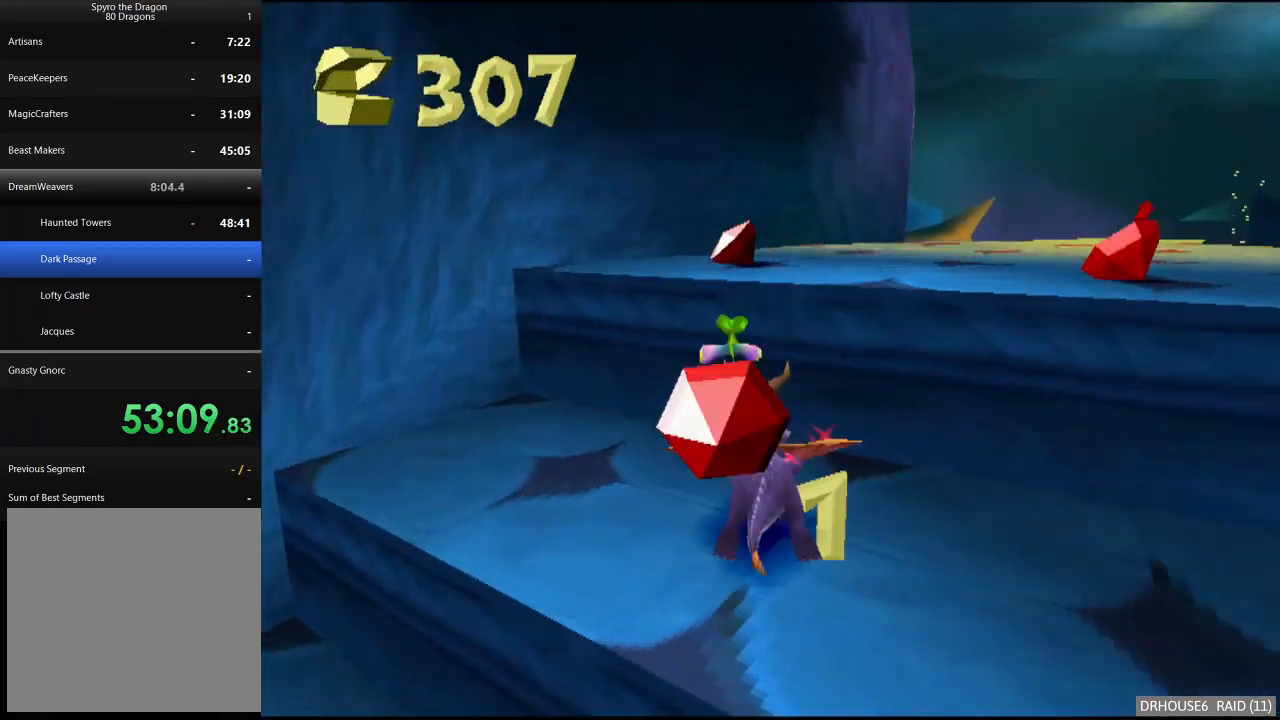
{"buttons": ["X"], "left_stick": "right", "events": [[233, "A", "up"], [233, "left_stick", "right"], [333, "X", "down"]]}
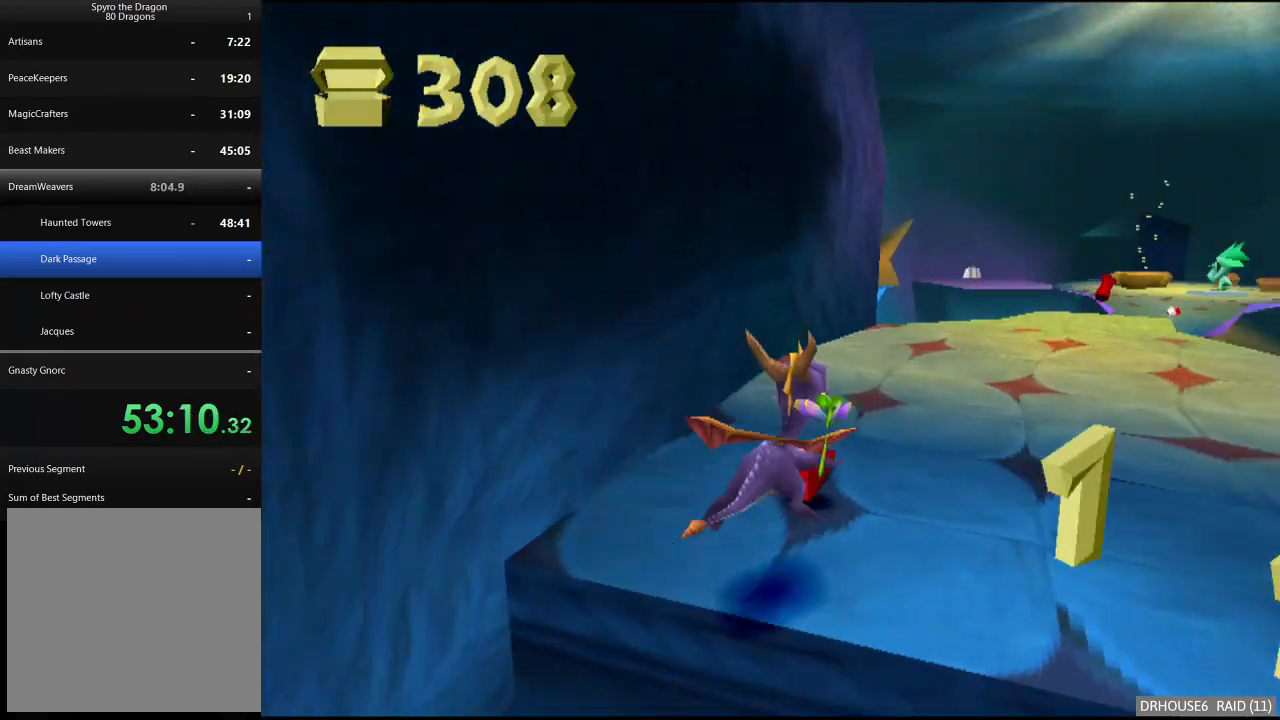
{"buttons": ["X"], "left_stick": "left", "events": [[83, "left_stick", "center"], [467, "left_stick", "left"]]}